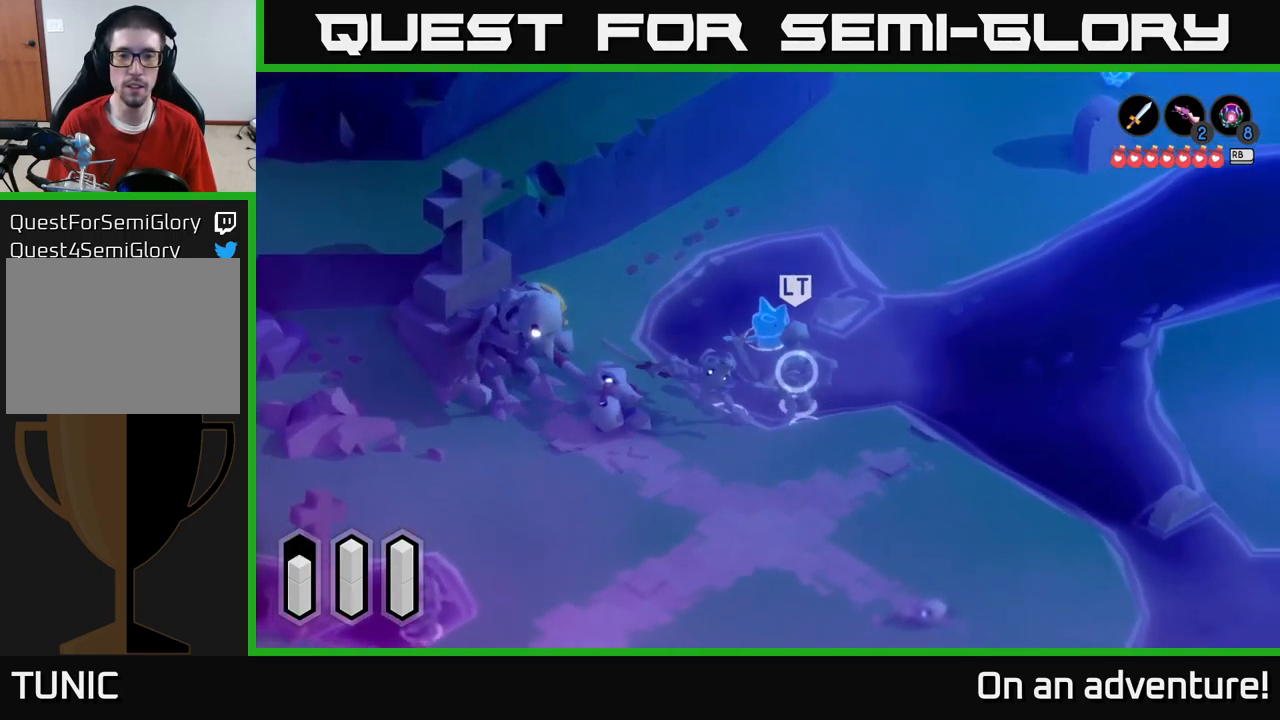
Gameplay with a controller (Xbox layout); each line is a JSON object with the inputs held at the frame after it. "events" lists button and stick changes between this image and that frame as [ms after this image, input, new state], when the widget could be followed in between.
{"buttons": ["A"], "left_stick": "up-right", "right_stick": "center", "events": [[117, "A", "down"], [250, "A", "up"], [250, "left_stick", "up-right"], [317, "A", "down"], [383, "A", "up"], [450, "A", "down"]]}
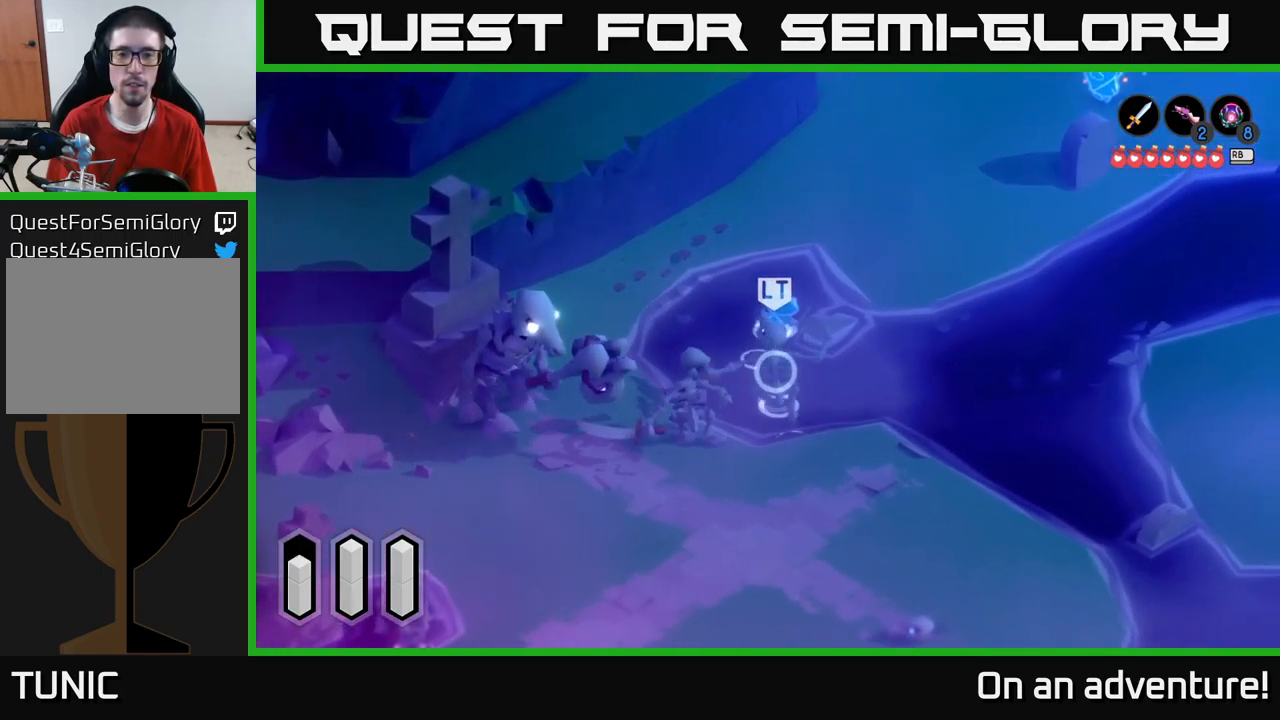
{"buttons": ["A"], "left_stick": "up-right", "right_stick": "center", "events": [[50, "A", "up"], [150, "A", "down"], [233, "A", "up"], [300, "A", "down"], [400, "A", "up"], [483, "A", "down"]]}
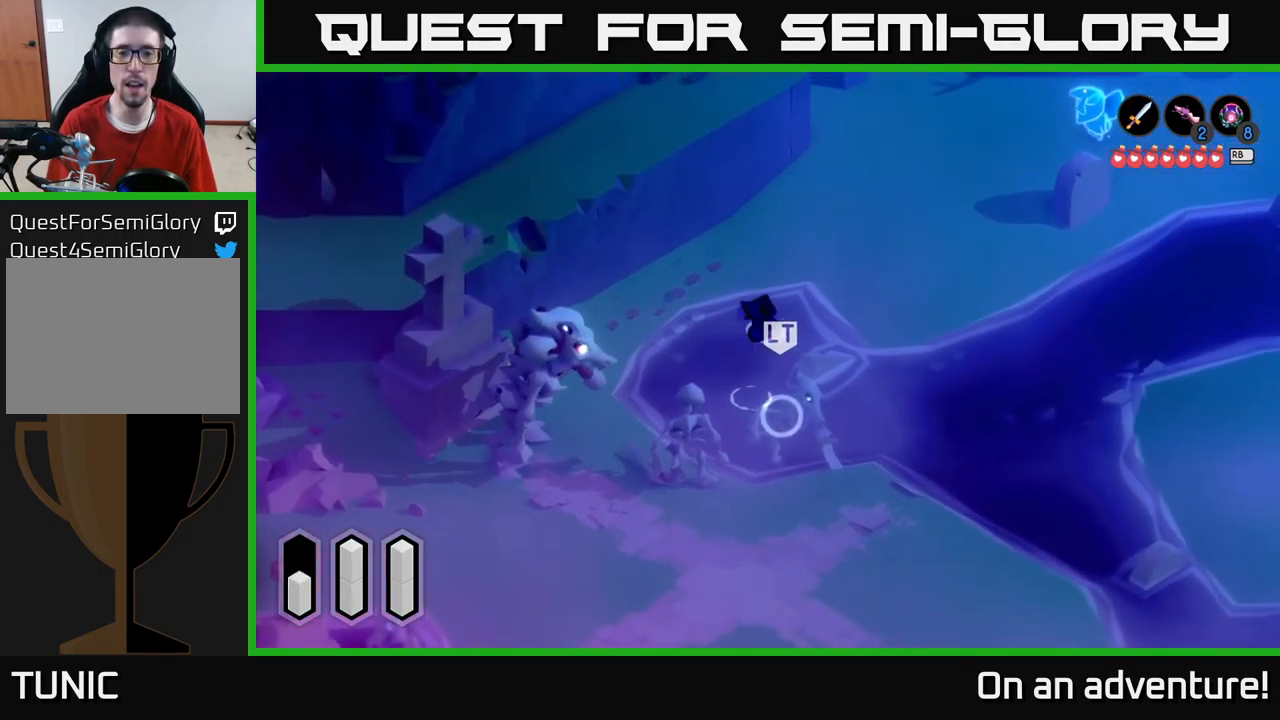
{"buttons": [], "left_stick": "up-right", "right_stick": "center", "events": [[100, "A", "up"], [167, "A", "down"], [266, "A", "up"], [349, "A", "down"], [483, "A", "up"]]}
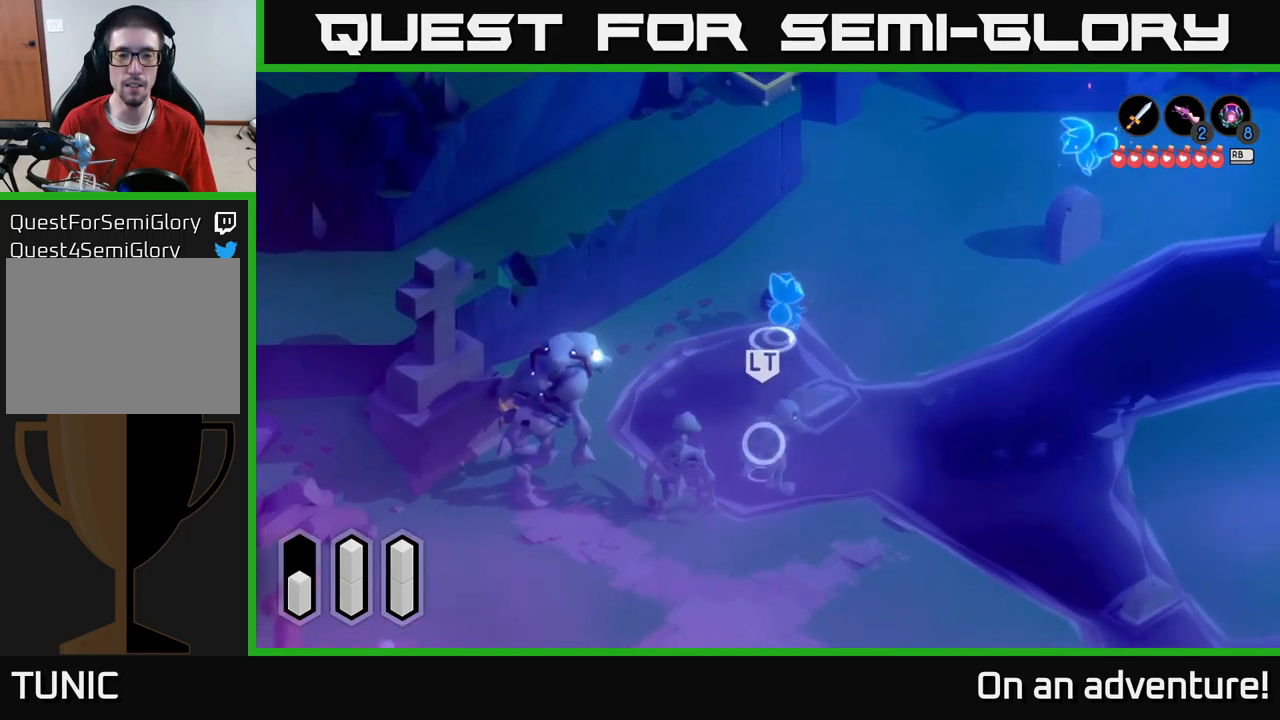
{"buttons": [], "left_stick": "up-right", "right_stick": "center", "events": []}
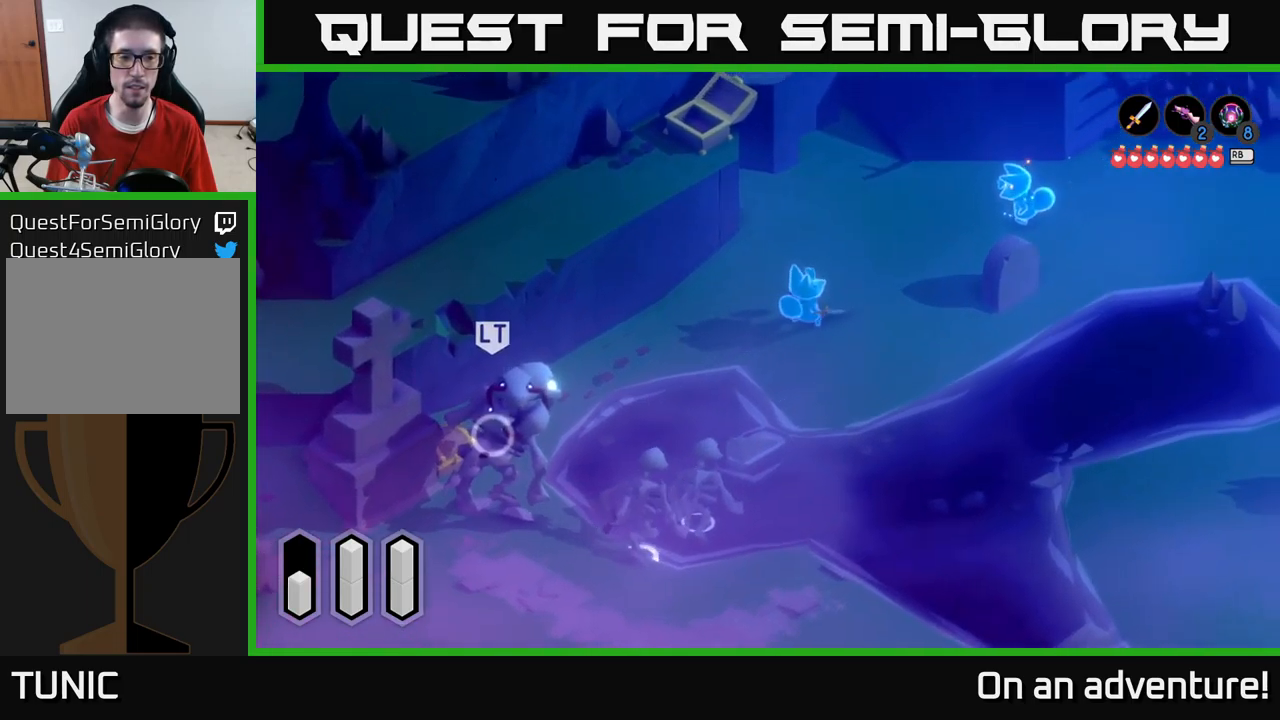
{"buttons": [], "left_stick": "center", "right_stick": "center", "events": [[300, "left_stick", "left"], [417, "R1", "down"], [417, "left_stick", "center"], [500, "R1", "up"]]}
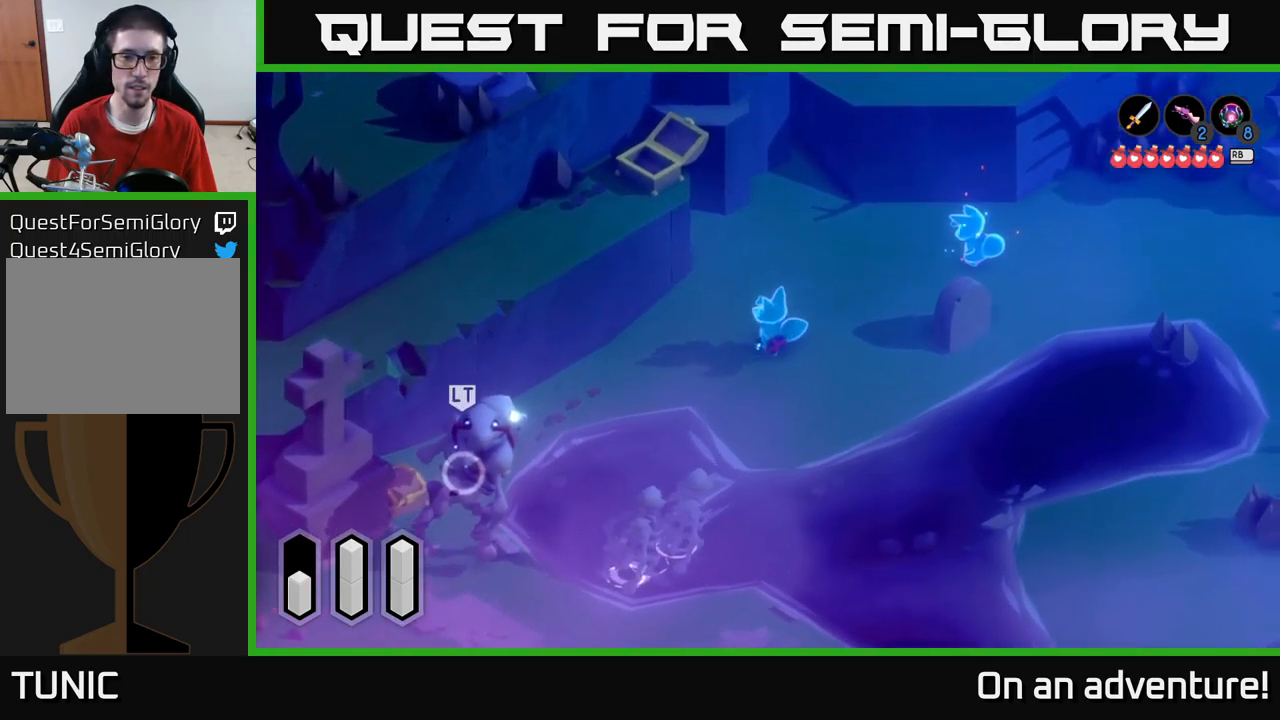
{"buttons": [], "left_stick": "center", "right_stick": "center", "events": []}
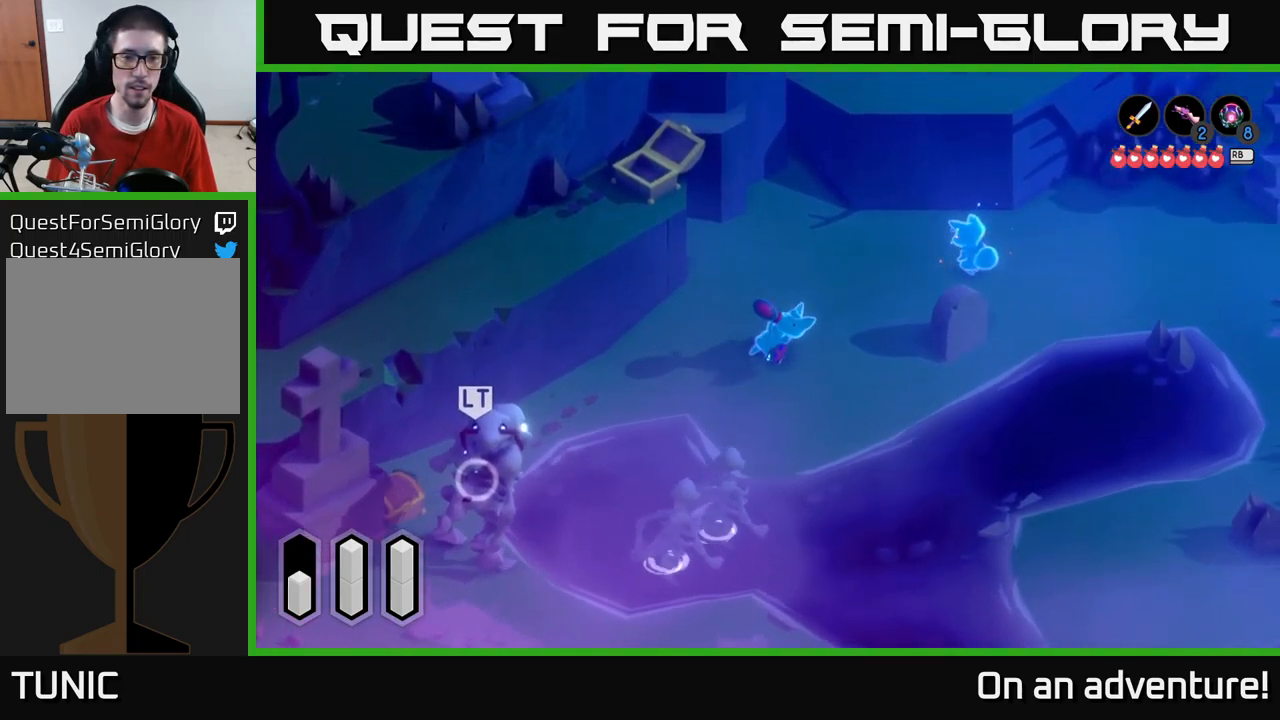
{"buttons": [], "left_stick": "down", "right_stick": "center", "events": [[200, "left_stick", "down"]]}
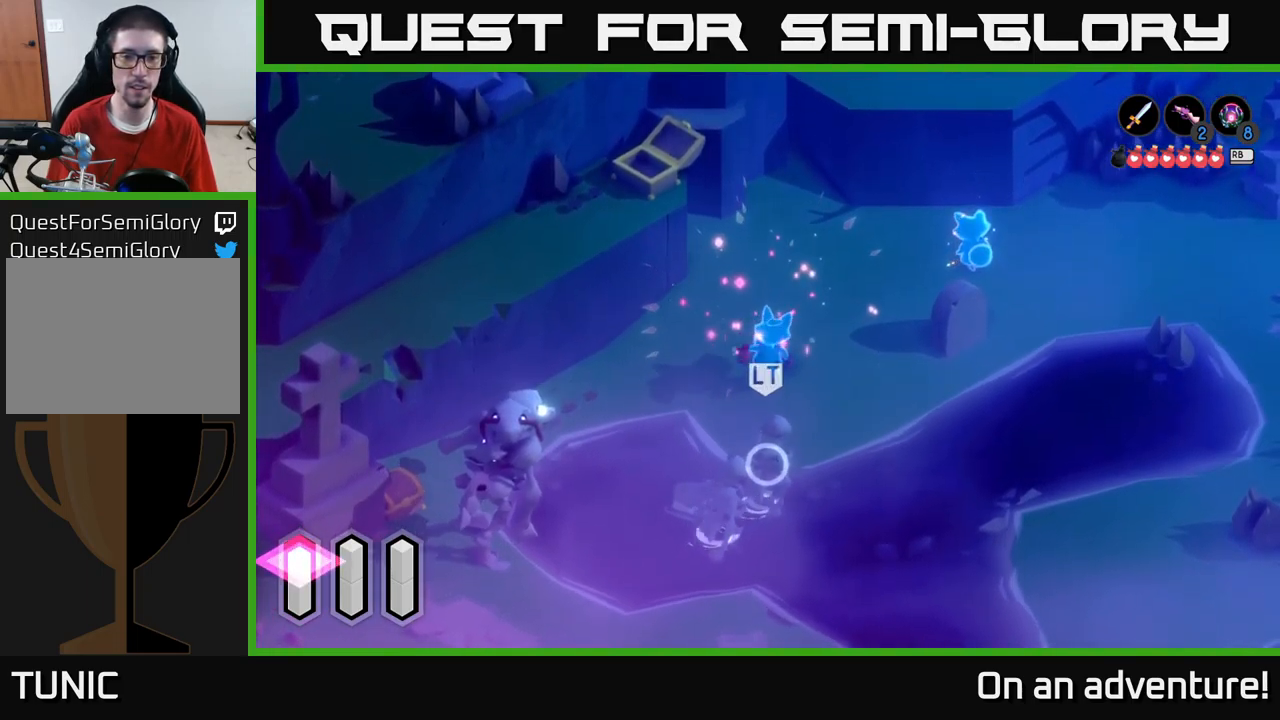
{"buttons": [], "left_stick": "down", "right_stick": "center", "events": [[383, "X", "down"], [450, "X", "up"]]}
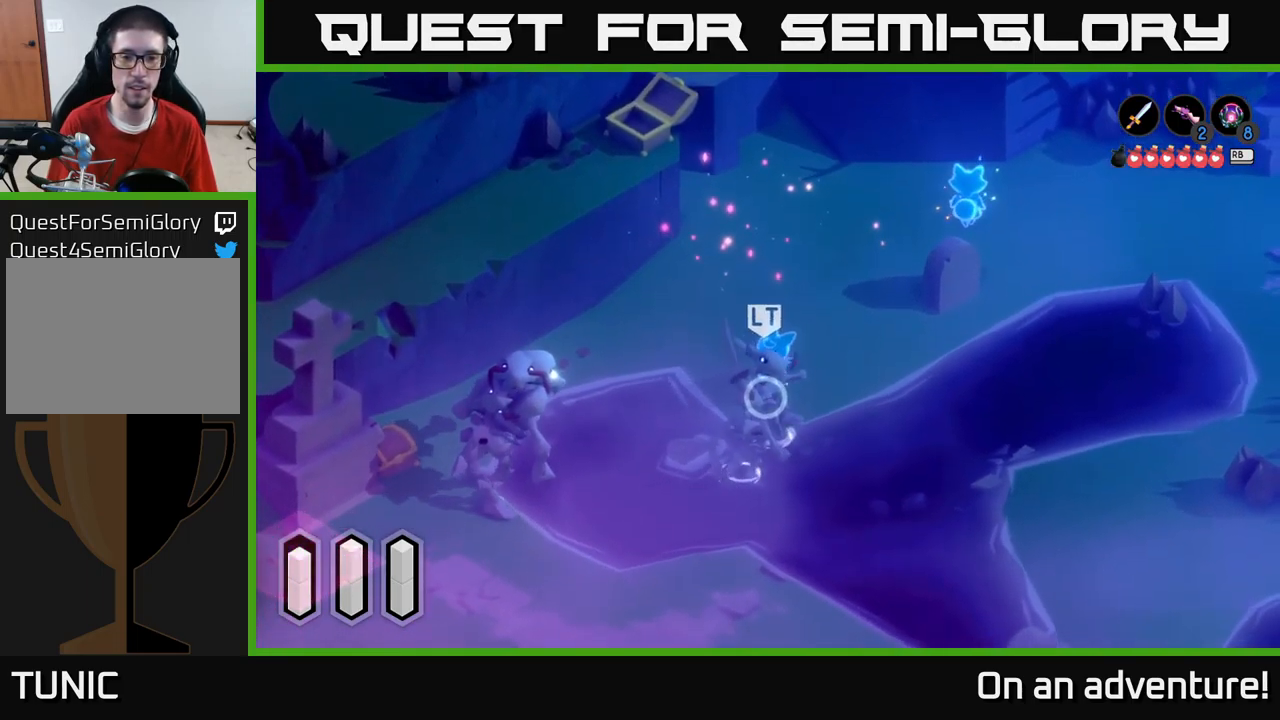
{"buttons": ["X"], "left_stick": "down", "right_stick": "center", "events": [[17, "X", "down"], [83, "X", "up"], [150, "X", "down"], [250, "X", "up"], [333, "X", "down"], [400, "X", "up"], [467, "X", "down"]]}
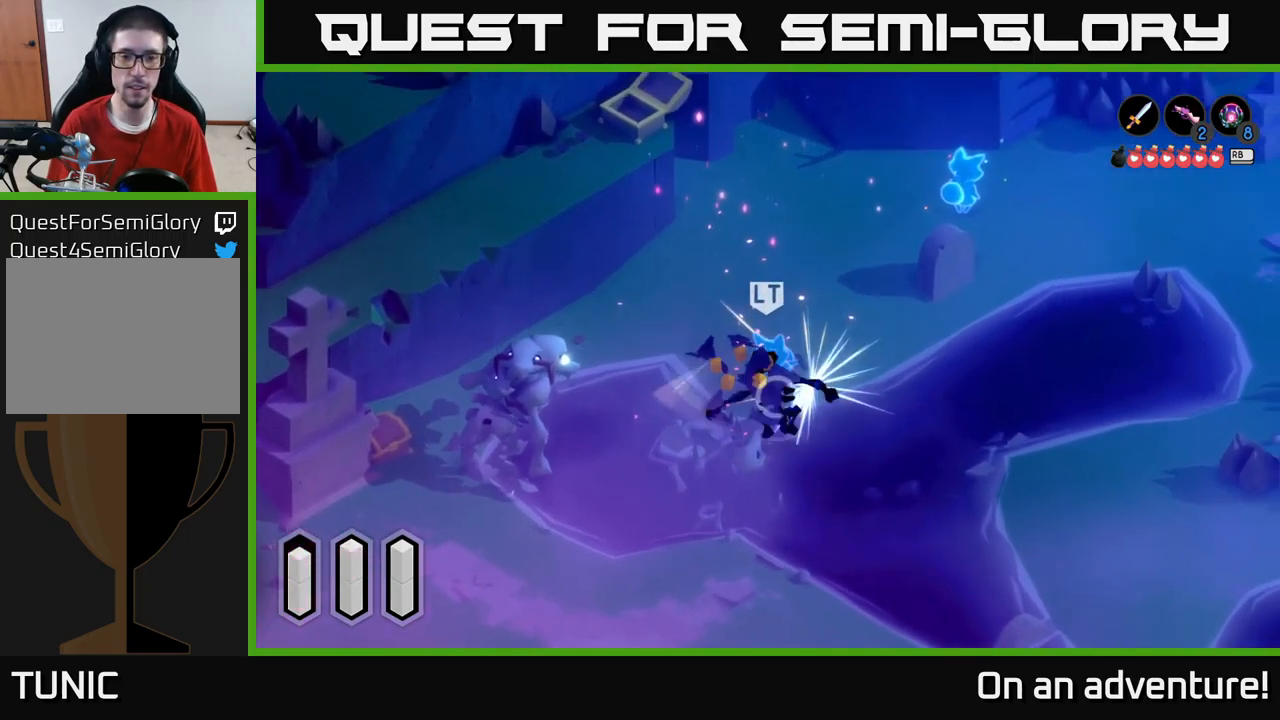
{"buttons": ["X"], "left_stick": "down", "right_stick": "center", "events": [[67, "X", "up"], [133, "X", "down"], [250, "X", "up"], [300, "X", "down"], [417, "X", "up"], [467, "X", "down"]]}
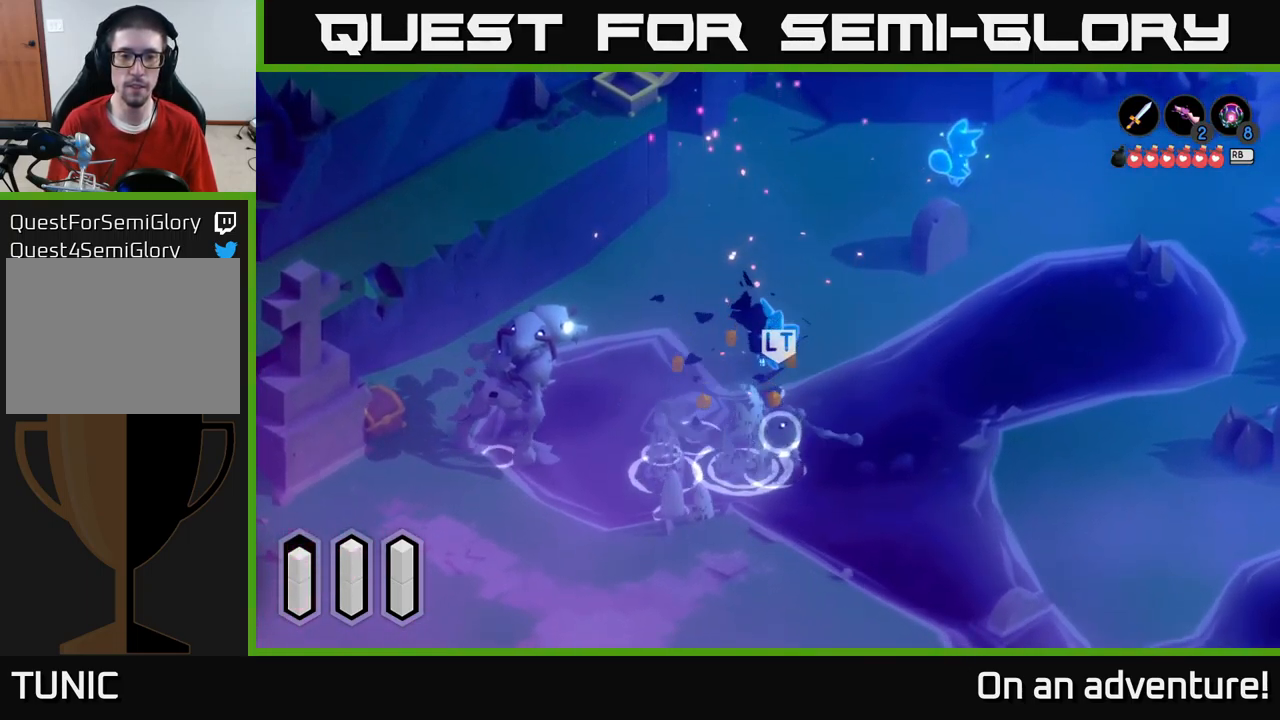
{"buttons": [], "left_stick": "center", "right_stick": "center", "events": [[100, "X", "up"], [167, "X", "down"], [283, "X", "up"], [417, "left_stick", "center"]]}
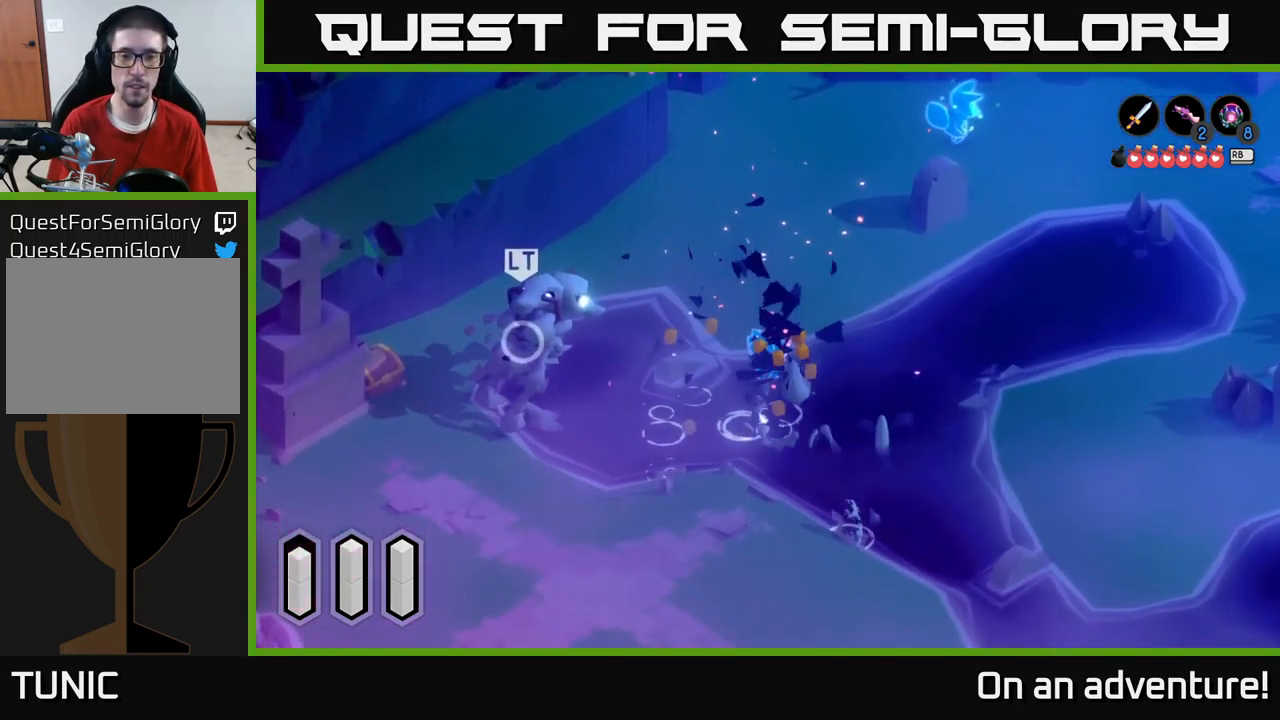
{"buttons": [], "left_stick": "up", "right_stick": "center", "events": [[267, "left_stick", "up"]]}
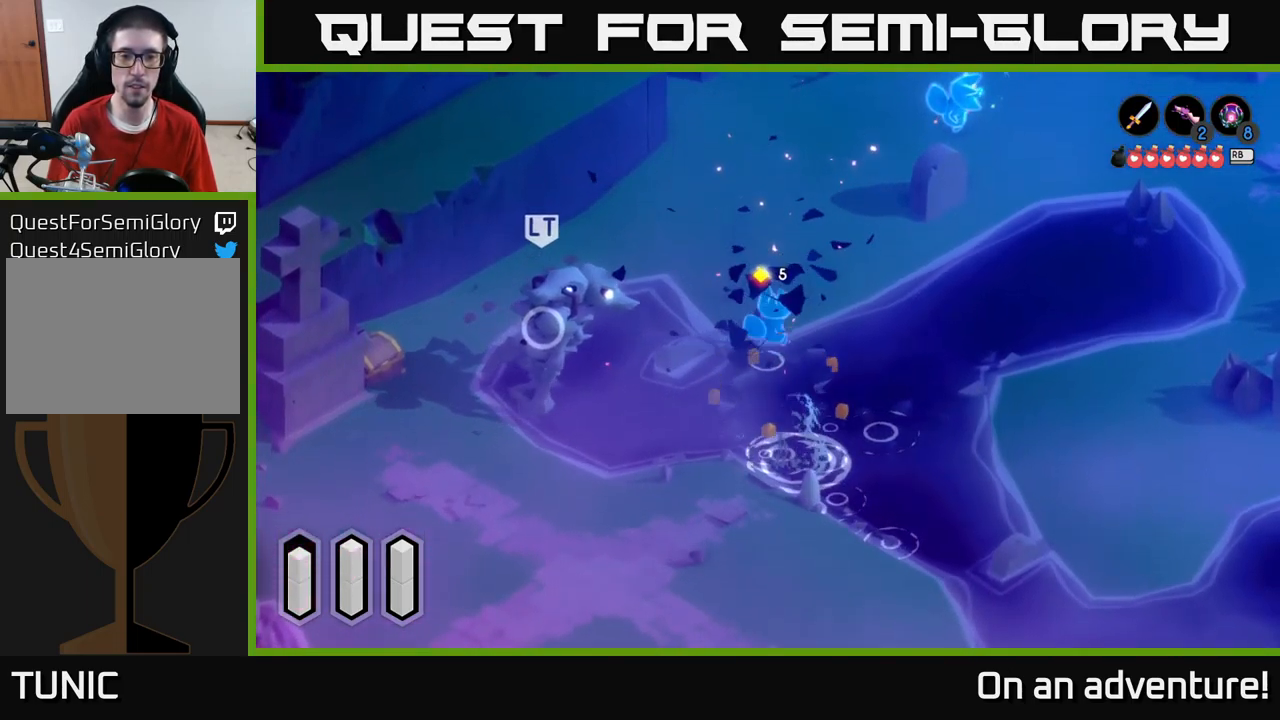
{"buttons": [], "left_stick": "up", "right_stick": "center", "events": []}
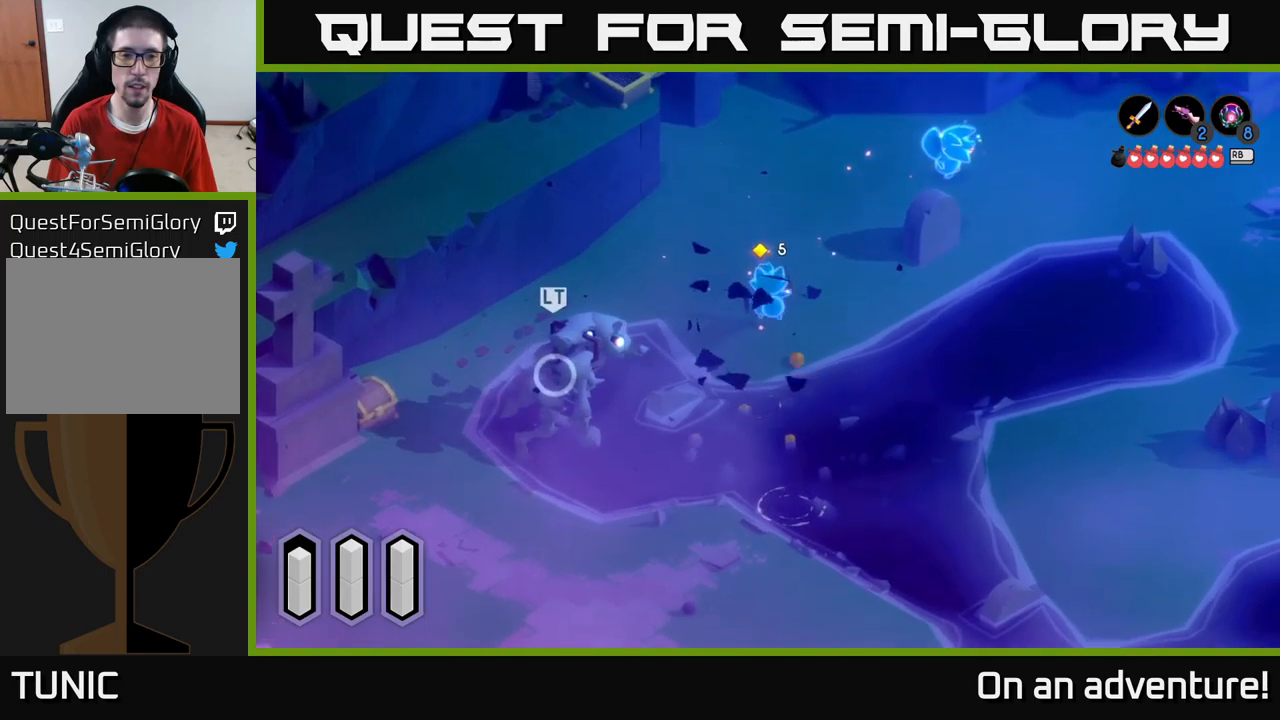
{"buttons": [], "left_stick": "up-right", "right_stick": "center", "events": [[67, "left_stick", "up-left"], [234, "left_stick", "up"], [334, "left_stick", "up-right"]]}
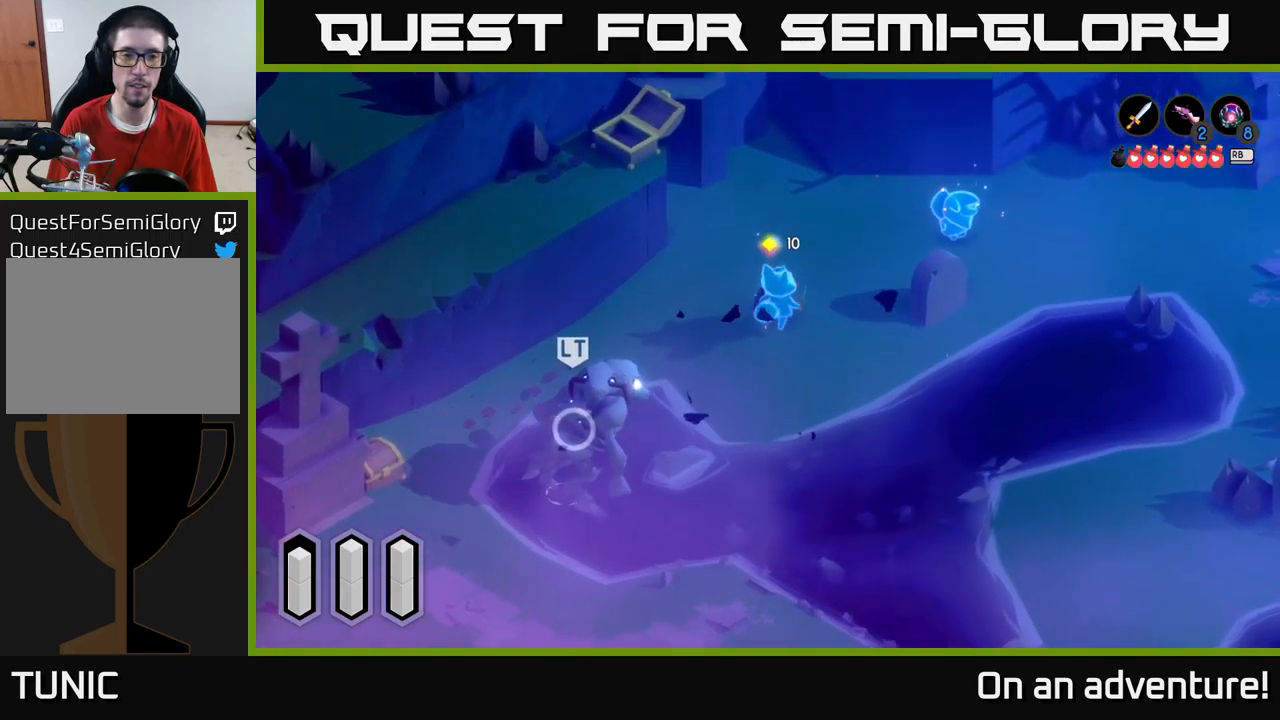
{"buttons": ["L2"], "left_stick": "center", "right_stick": "center", "events": [[134, "left_stick", "down-left"], [184, "L2", "down"], [284, "left_stick", "down"], [384, "left_stick", "center"]]}
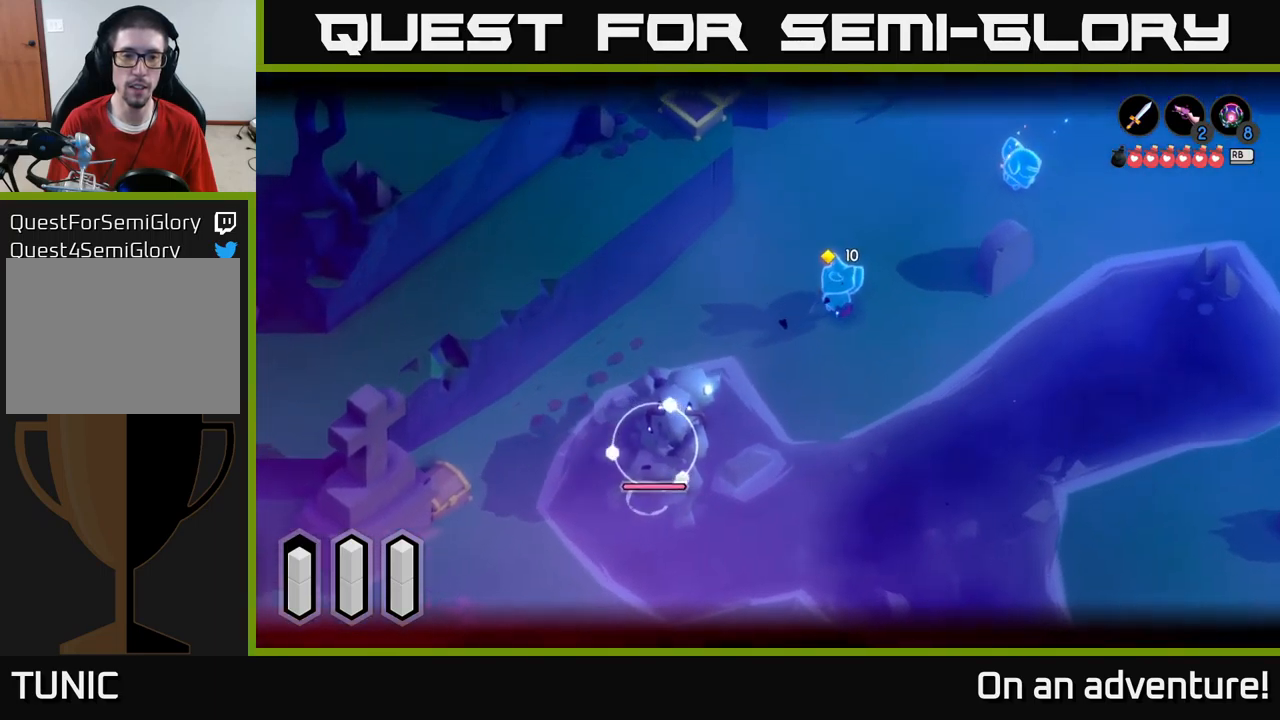
{"buttons": ["L2"], "left_stick": "center", "right_stick": "center", "events": []}
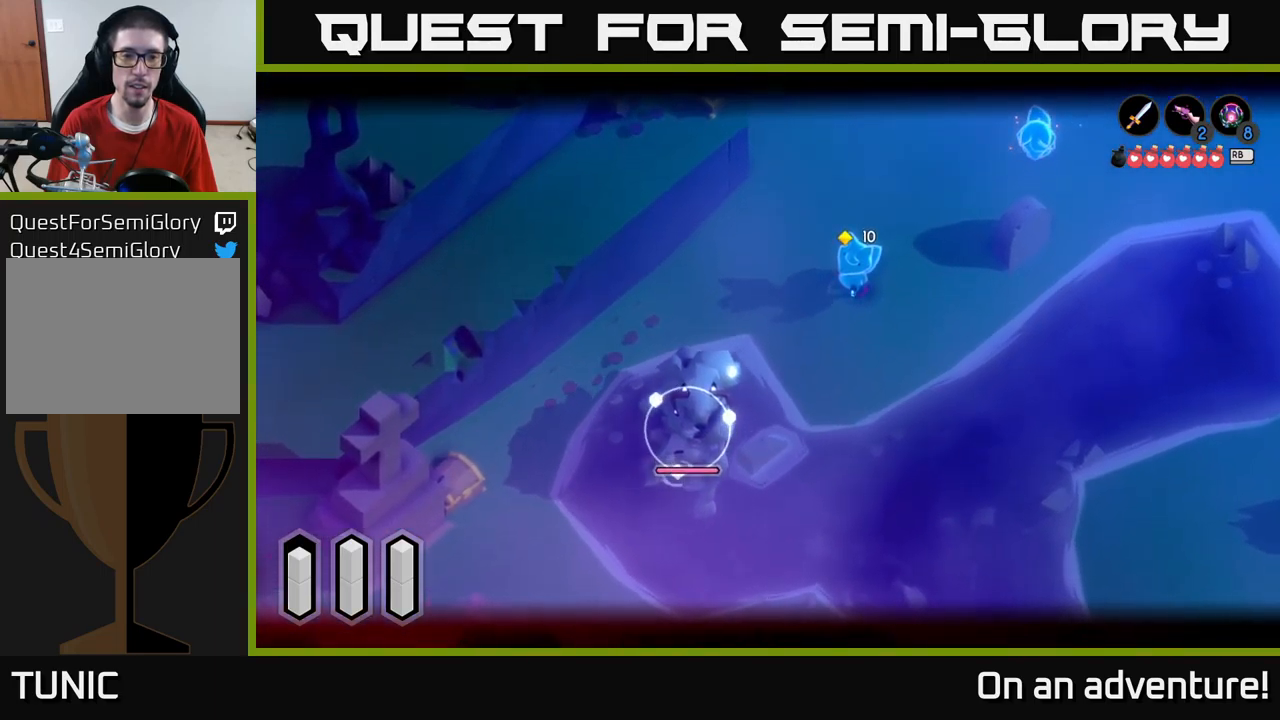
{"buttons": ["L2"], "left_stick": "up-right", "right_stick": "center", "events": [[350, "left_stick", "up-right"]]}
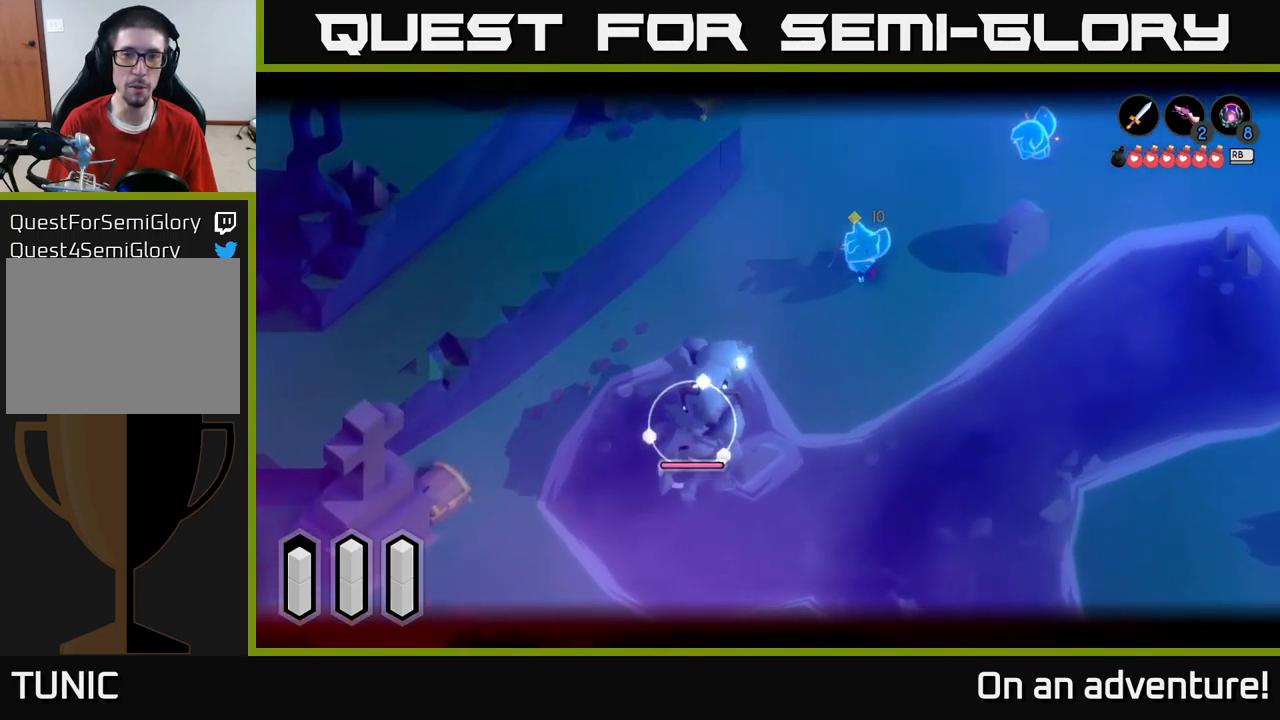
{"buttons": ["L2"], "left_stick": "center", "right_stick": "center", "events": [[284, "left_stick", "center"]]}
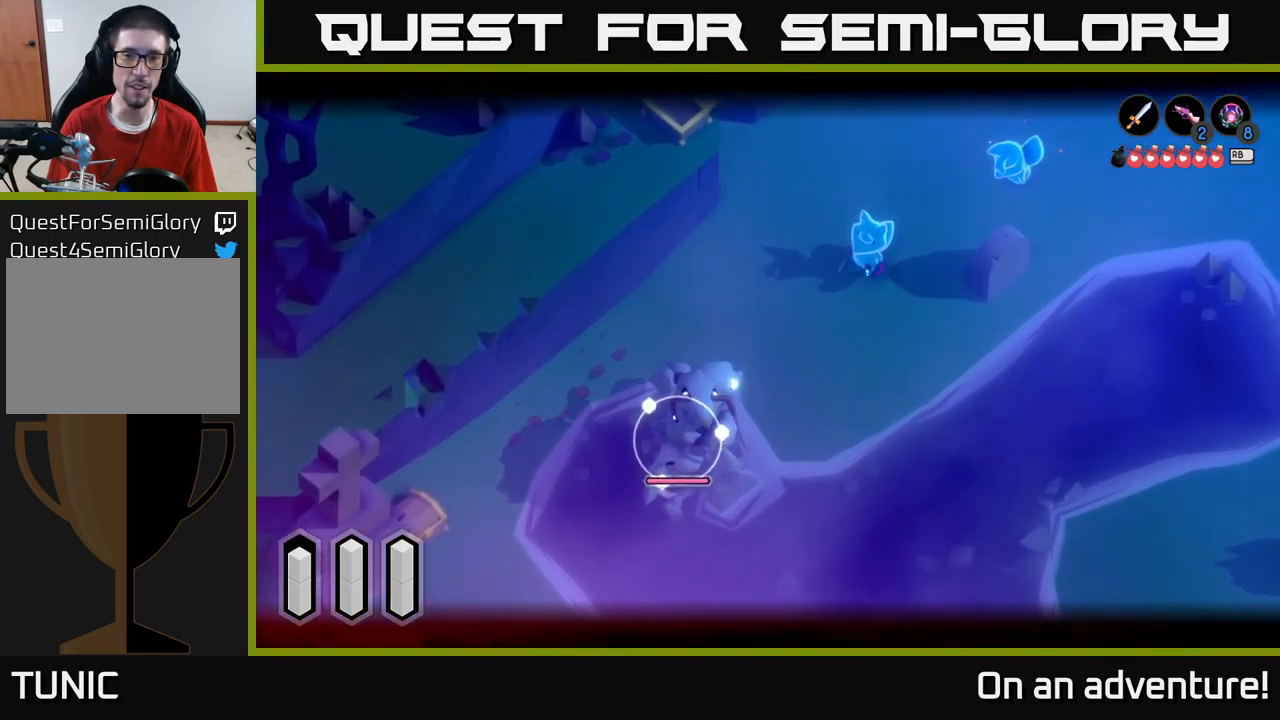
{"buttons": ["L2"], "left_stick": "up", "right_stick": "center", "events": [[417, "left_stick", "up"]]}
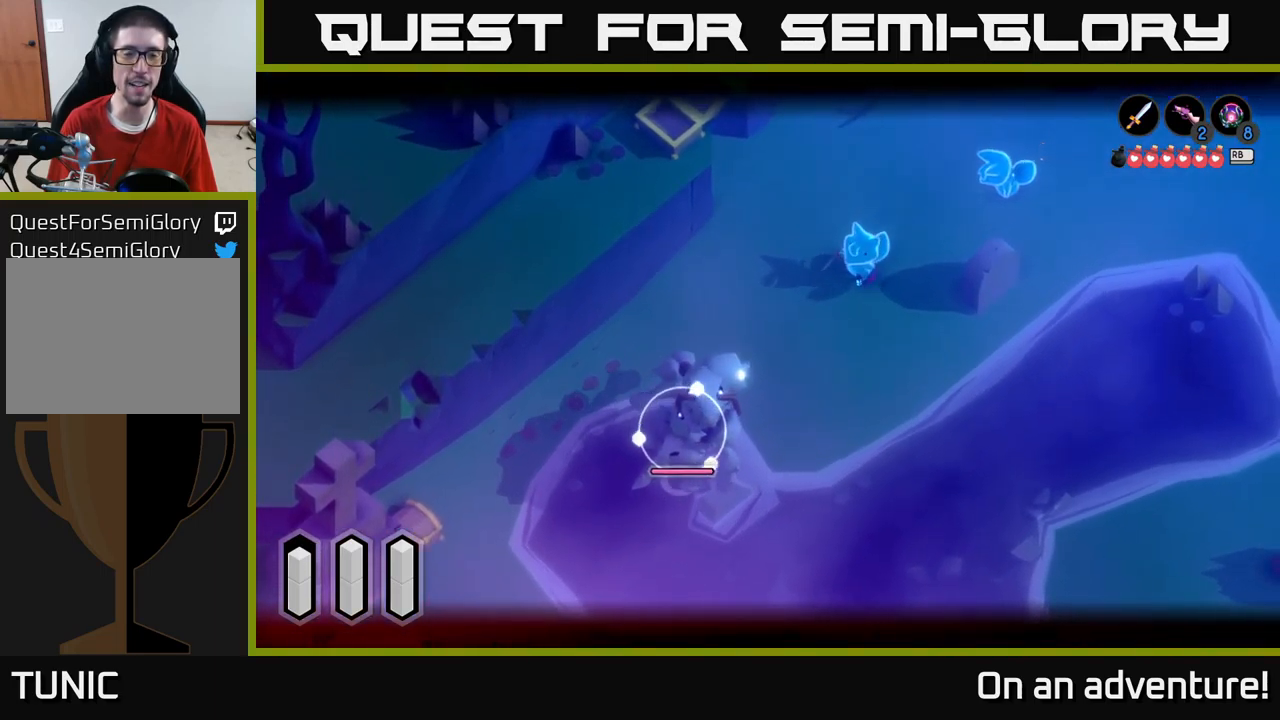
{"buttons": ["L2"], "left_stick": "center", "right_stick": "center", "events": [[84, "left_stick", "center"]]}
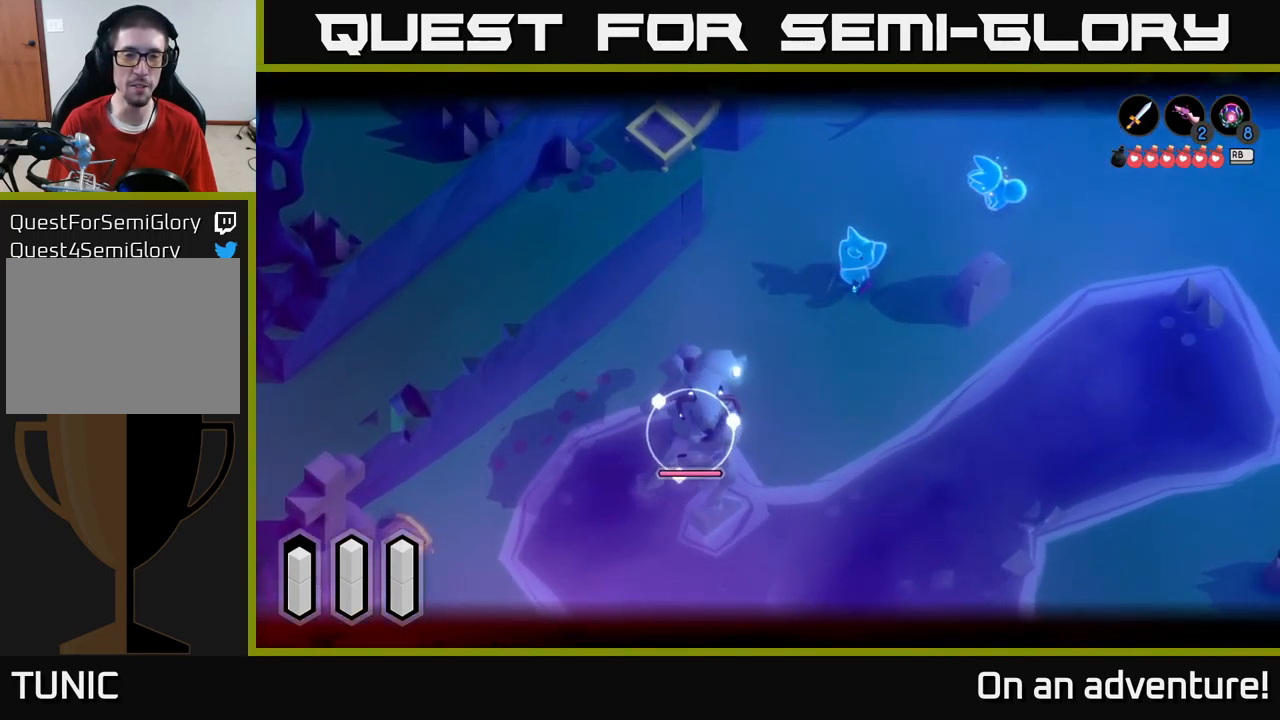
{"buttons": ["L2"], "left_stick": "center", "right_stick": "center", "events": [[17, "left_stick", "up"], [167, "left_stick", "up-right"], [484, "left_stick", "center"]]}
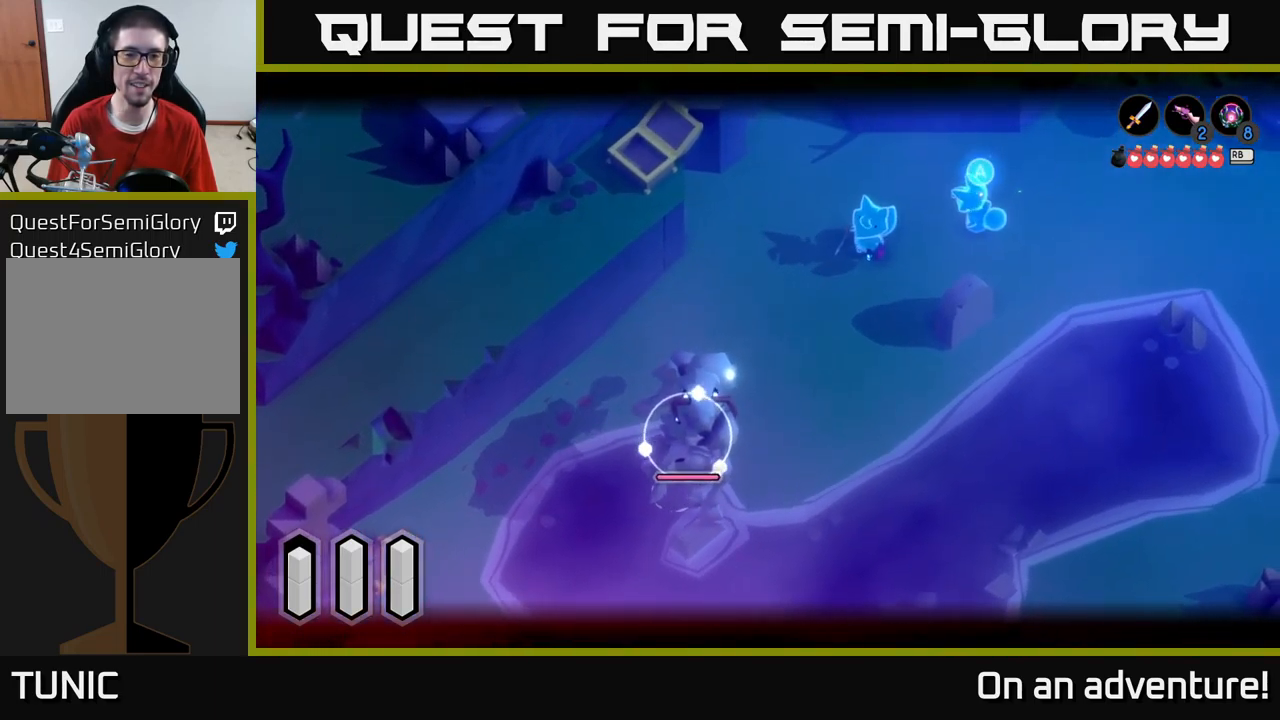
{"buttons": ["L2"], "left_stick": "right", "right_stick": "center", "events": [[434, "left_stick", "right"]]}
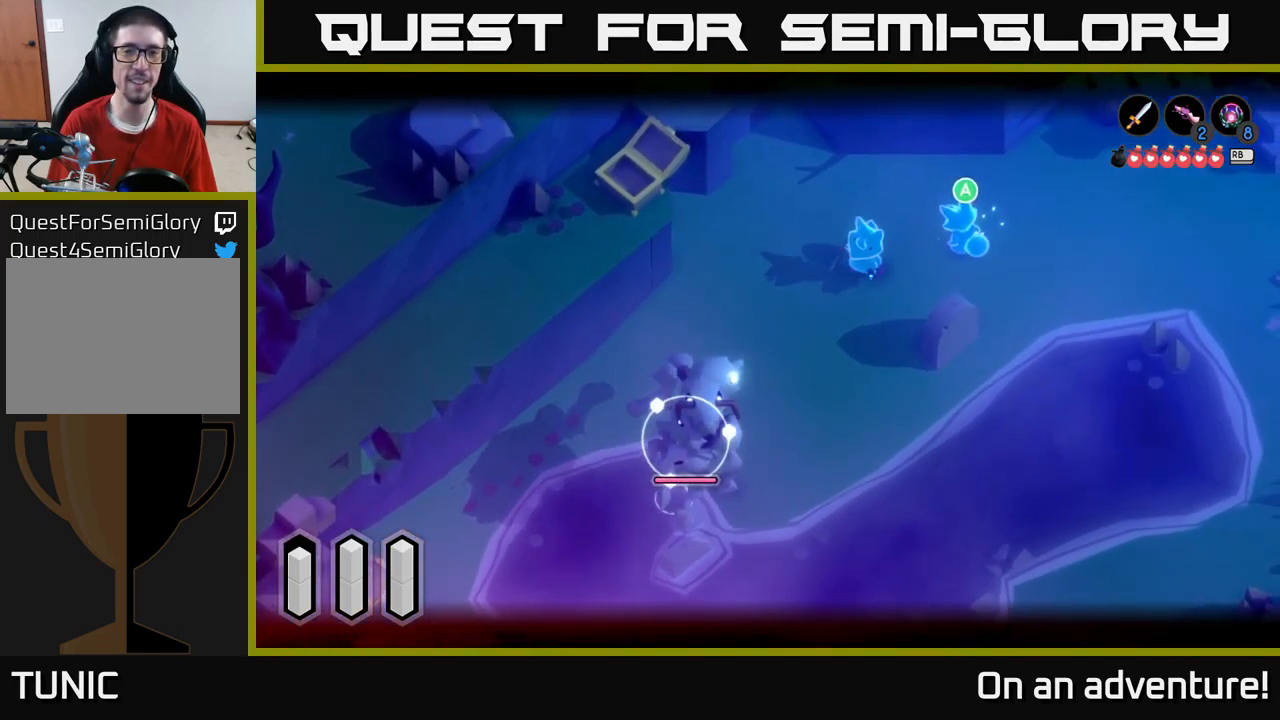
{"buttons": ["L2"], "left_stick": "center", "right_stick": "center", "events": [[384, "left_stick", "center"]]}
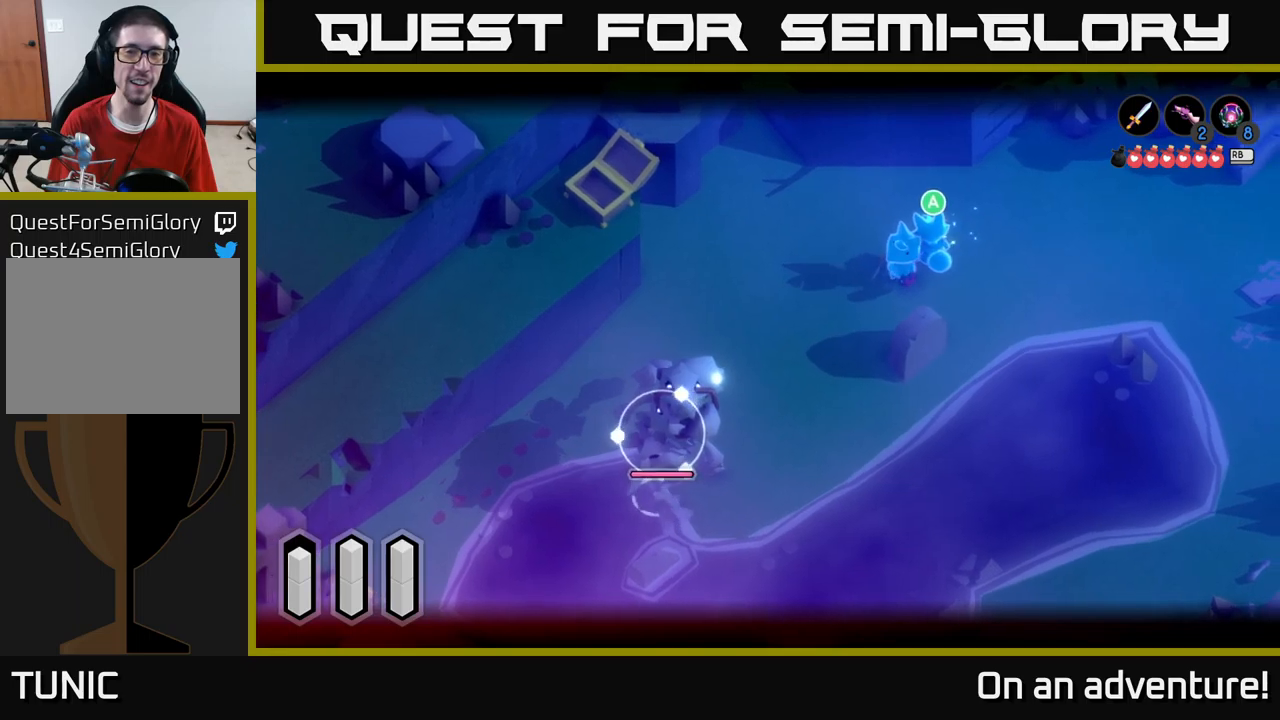
{"buttons": ["L2"], "left_stick": "right", "right_stick": "center", "events": [[433, "left_stick", "right"]]}
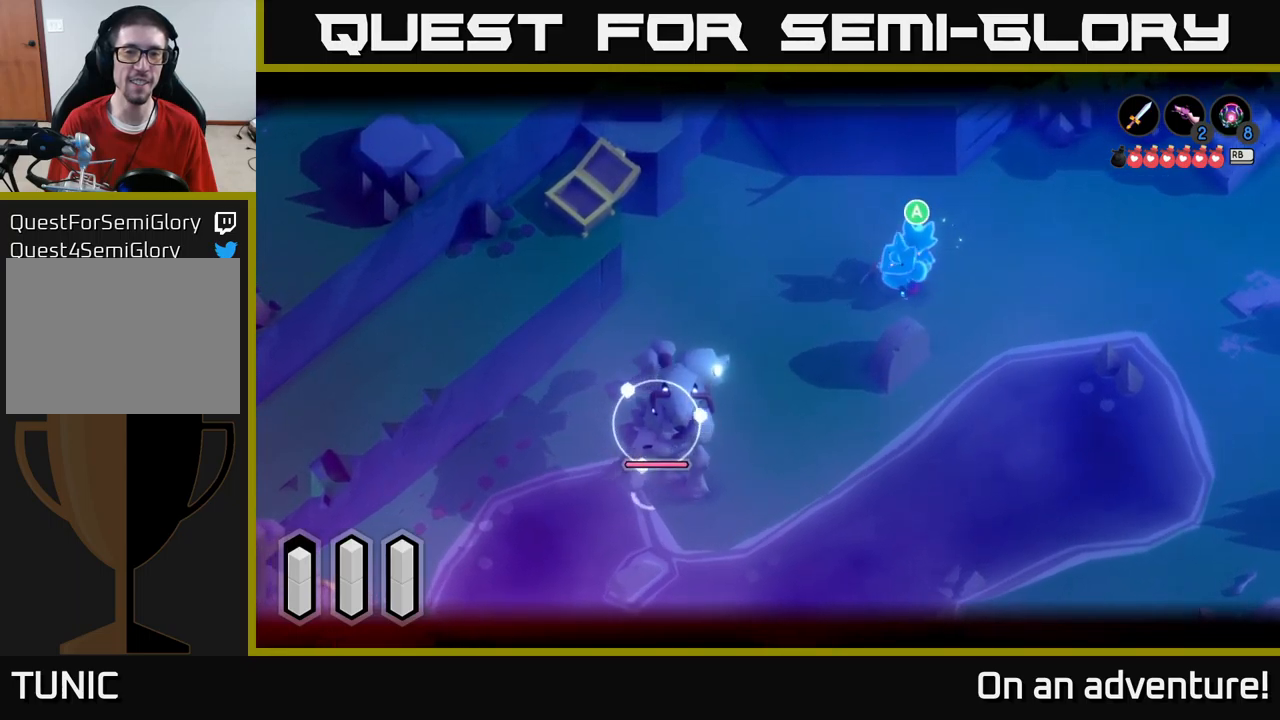
{"buttons": ["L2"], "left_stick": "center", "right_stick": "center", "events": [[83, "left_stick", "center"]]}
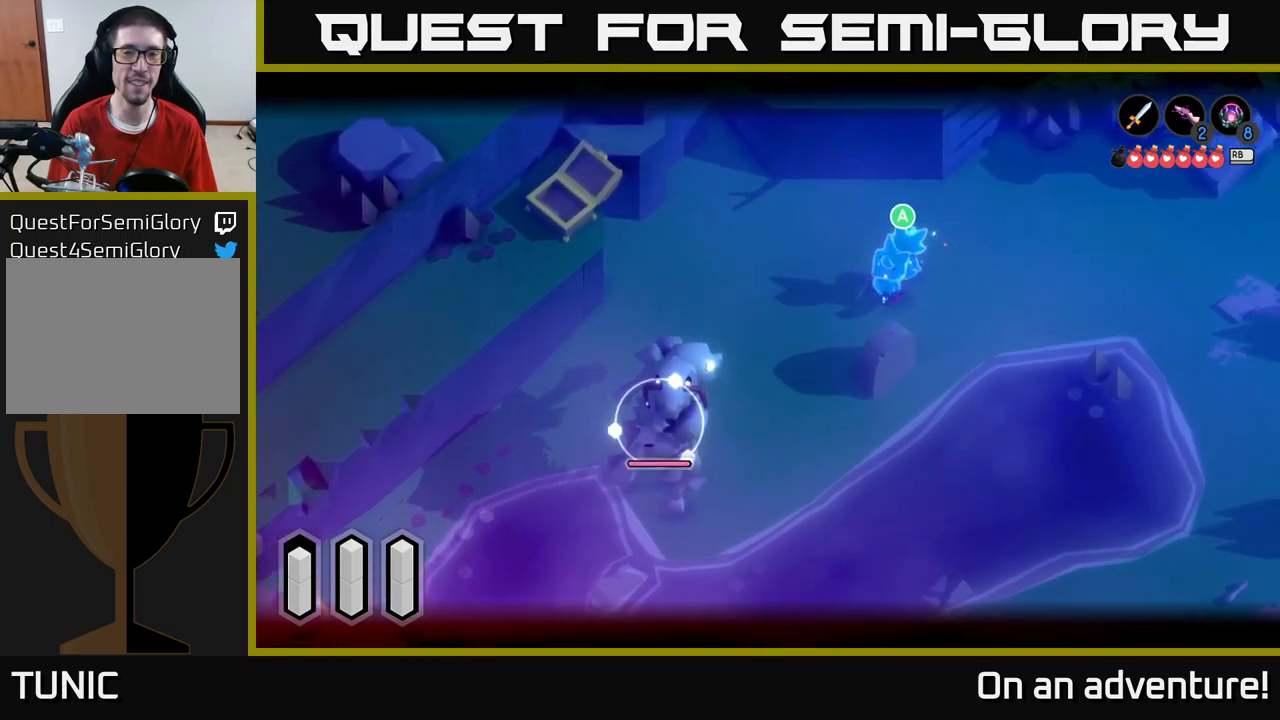
{"buttons": ["L2"], "left_stick": "center", "right_stick": "center", "events": [[83, "left_stick", "up-right"], [250, "left_stick", "center"]]}